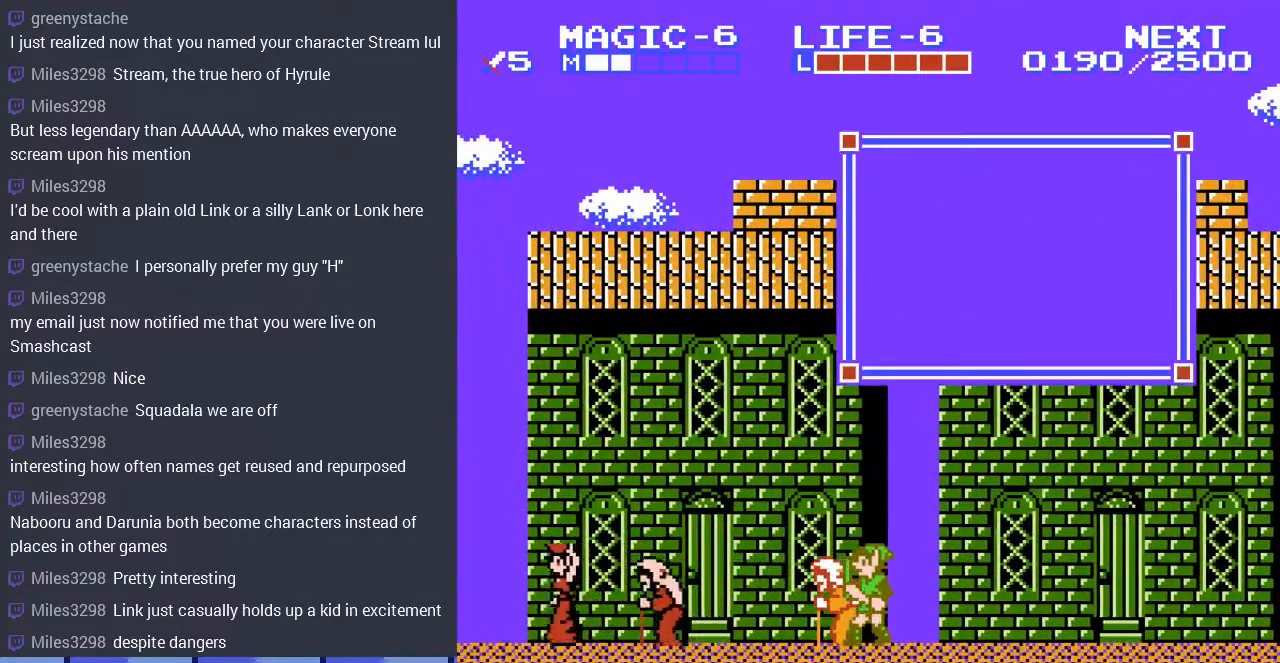
Gameplay with a controller (Nintendo layout); each line is a JSON object with the inputs held at the frame after it. "events" lists button and stick changes between this image and that frame as [ms after this image, input, new state], when the widget could be followed in between. Not read: L3 R3.
{"buttons": [], "events": []}
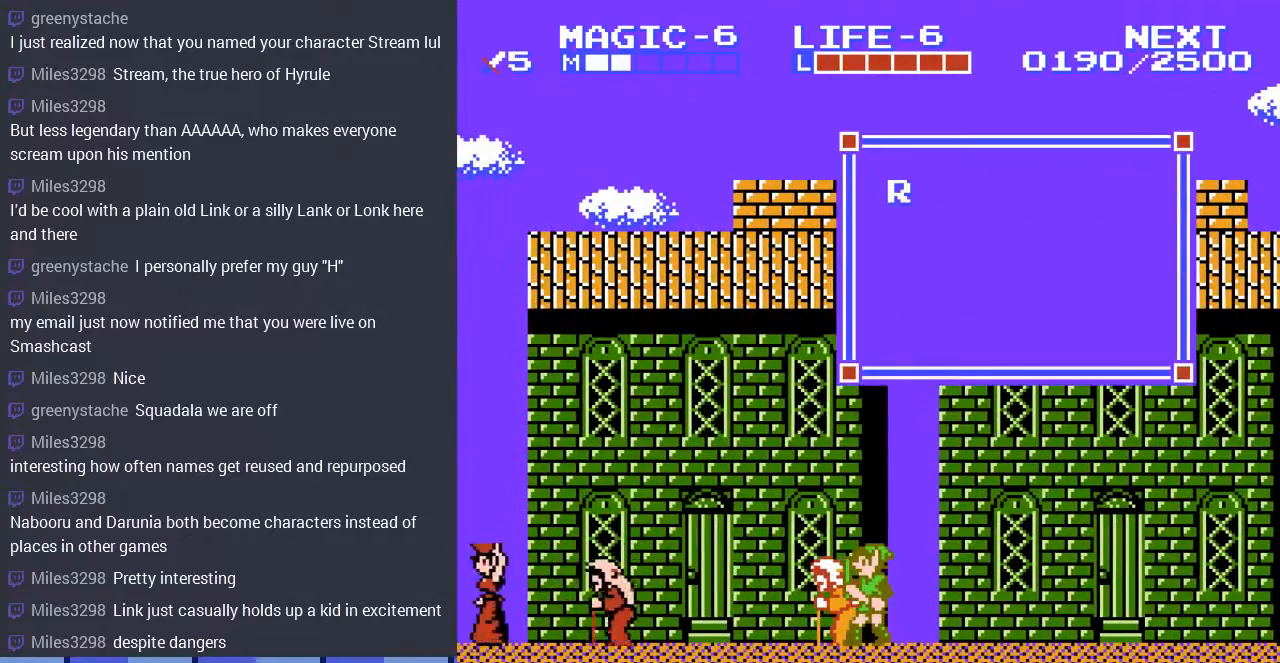
{"buttons": ["DPAD_LEFT"], "events": [[367, "DPAD_LEFT", "down"]]}
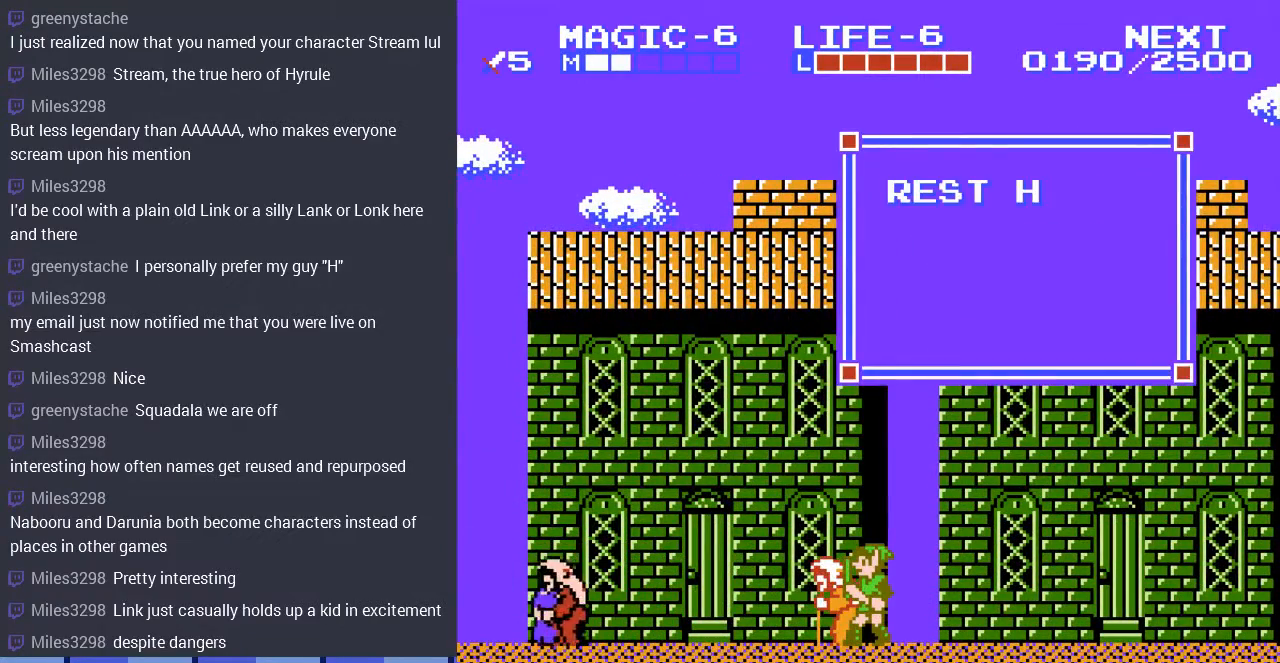
{"buttons": ["DPAD_LEFT"], "events": [[167, "B", "down"], [300, "B", "up"]]}
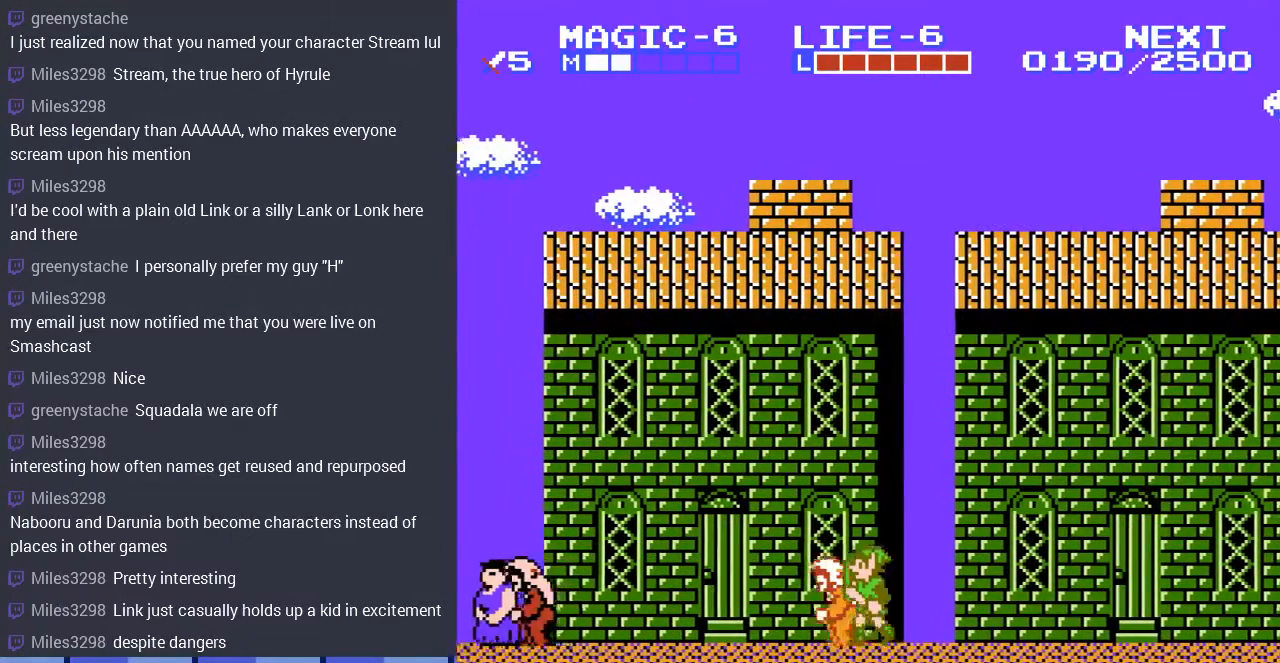
{"buttons": [], "events": [[267, "DPAD_LEFT", "up"]]}
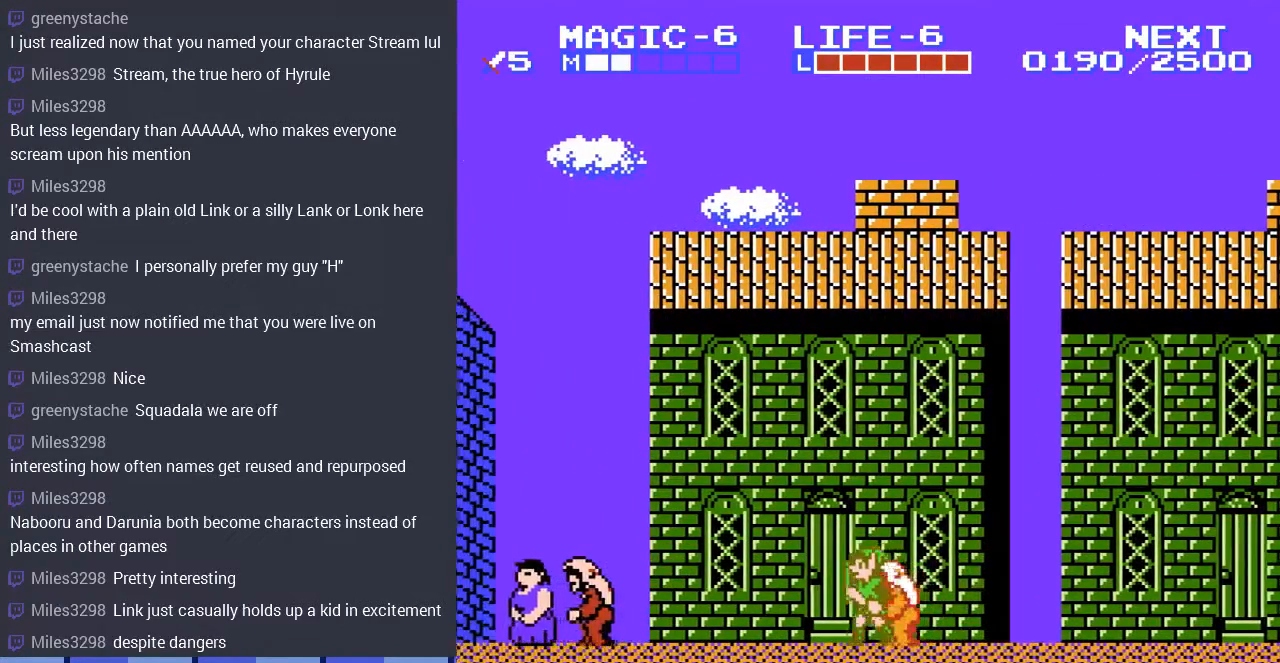
{"buttons": [], "events": [[267, "DPAD_LEFT", "down"], [433, "DPAD_LEFT", "up"]]}
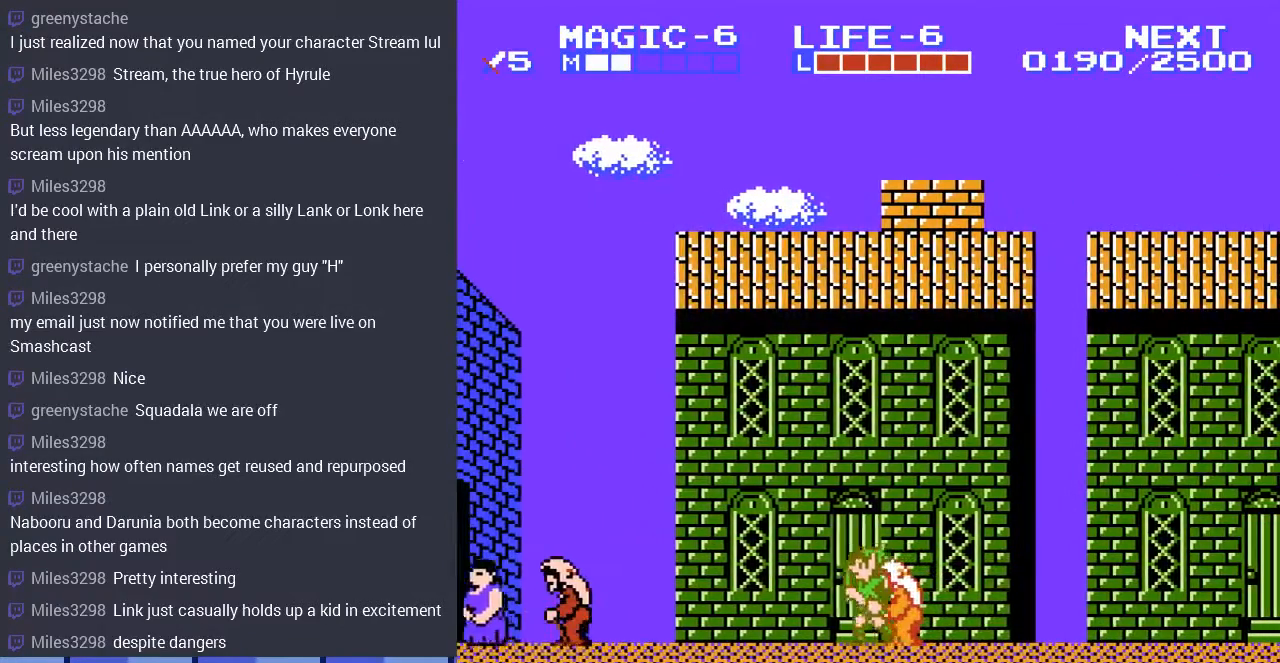
{"buttons": ["DPAD_UP"], "events": [[267, "DPAD_UP", "down"], [367, "DPAD_UP", "up"], [433, "DPAD_UP", "down"]]}
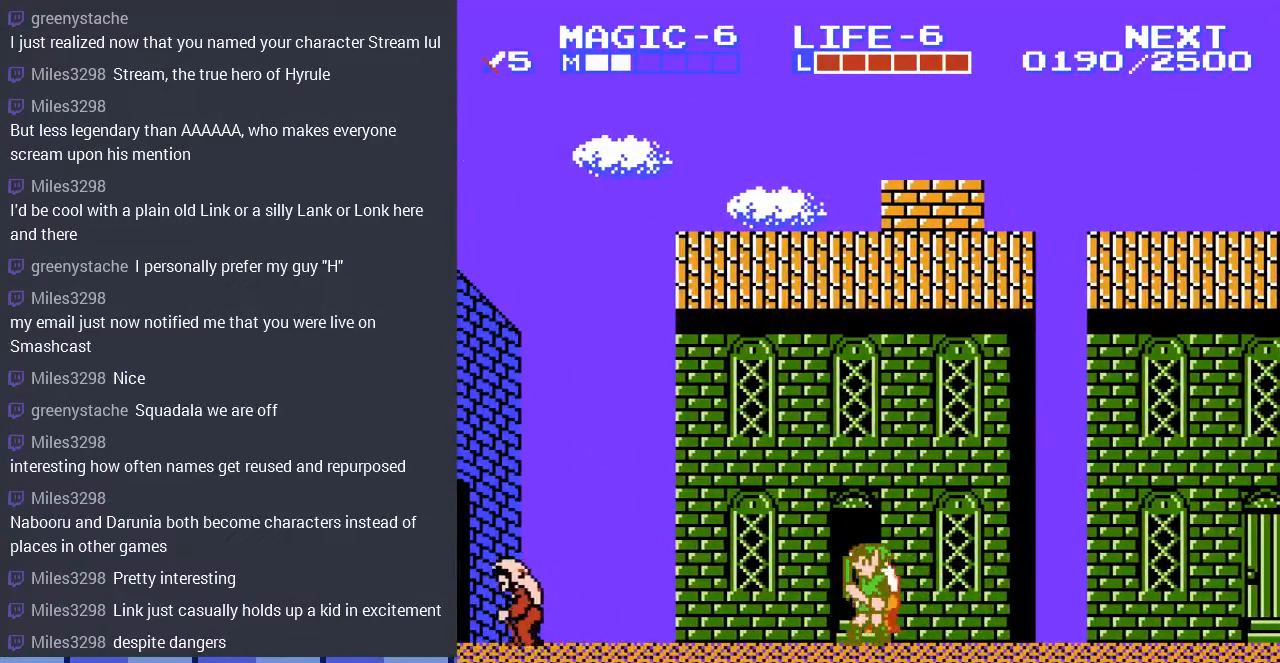
{"buttons": [], "events": [[67, "DPAD_UP", "up"], [167, "DPAD_UP", "down"], [267, "DPAD_UP", "up"], [333, "DPAD_UP", "down"], [433, "DPAD_UP", "up"]]}
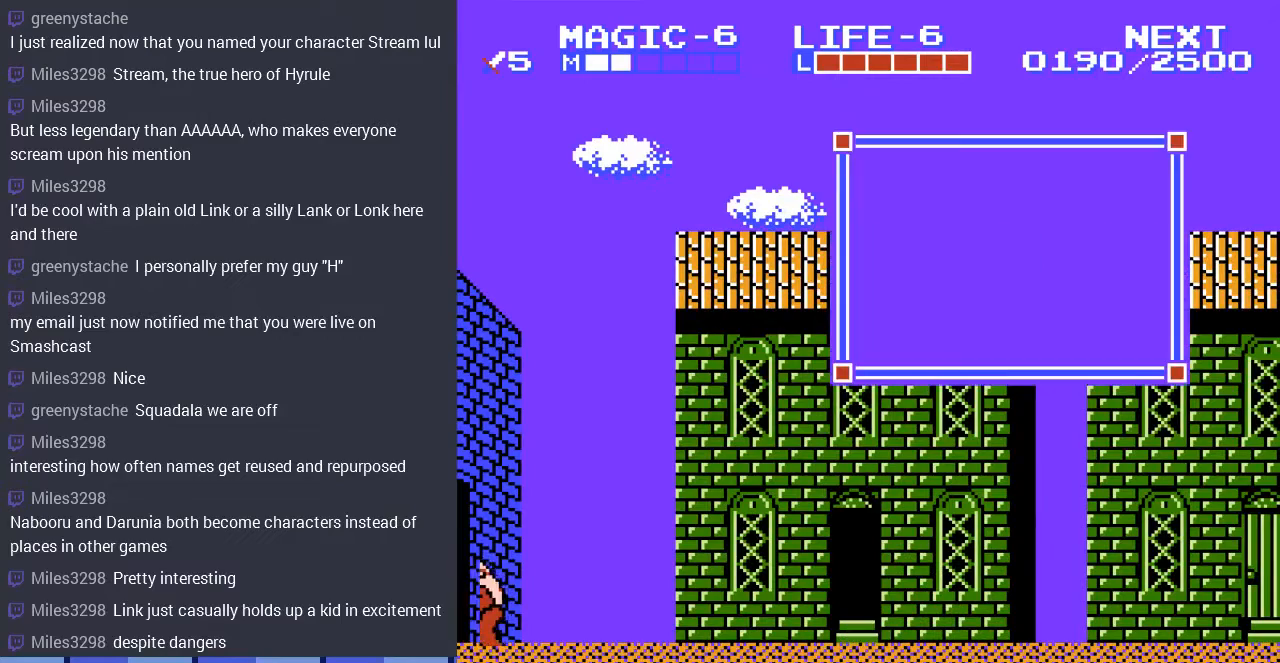
{"buttons": ["DPAD_LEFT"], "events": [[233, "B", "down"], [400, "B", "up"], [400, "DPAD_LEFT", "down"]]}
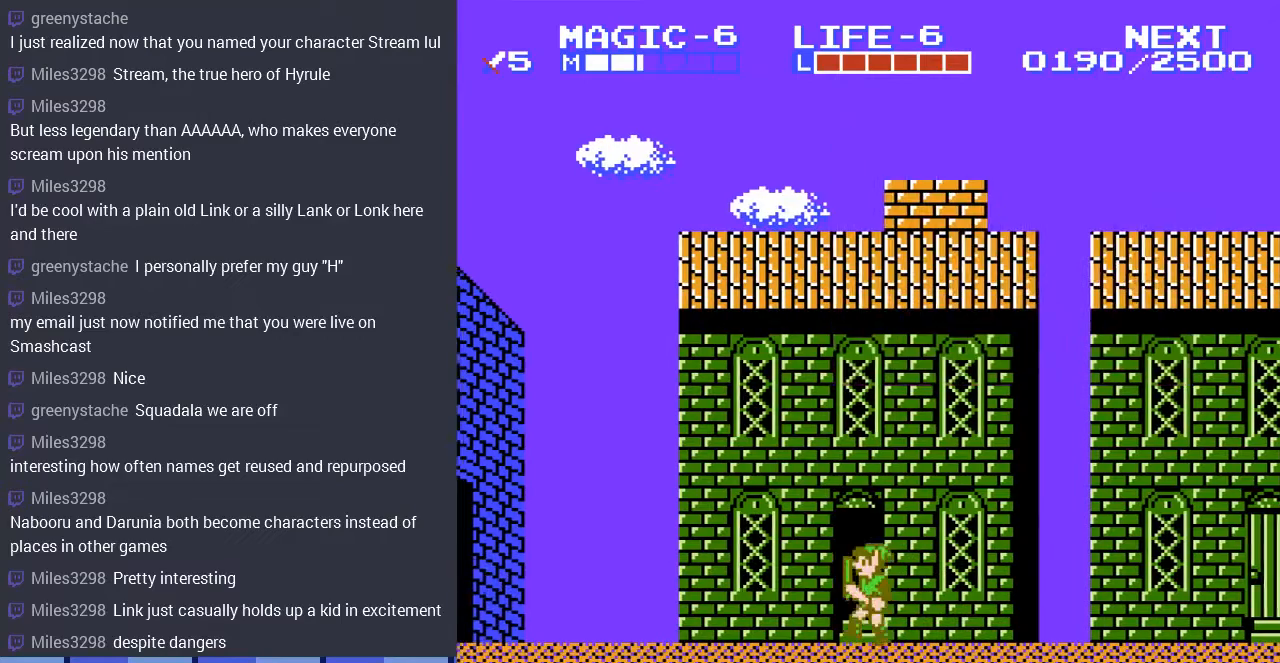
{"buttons": ["DPAD_LEFT"], "events": []}
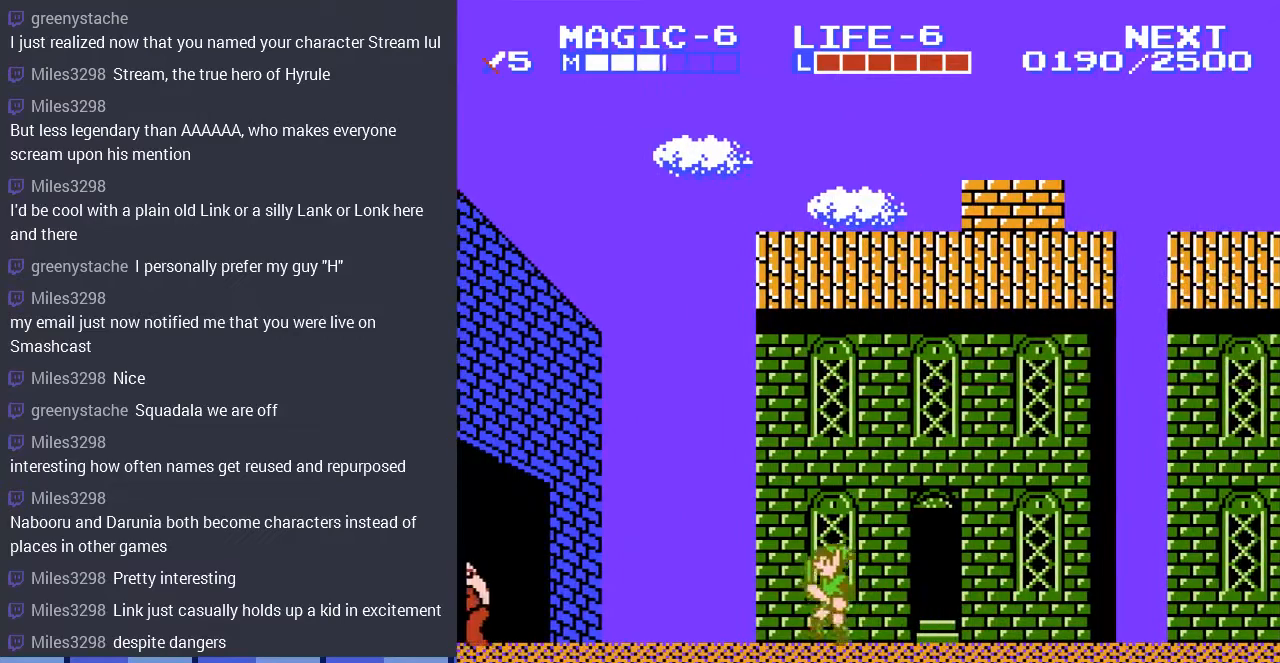
{"buttons": ["DPAD_LEFT"], "events": []}
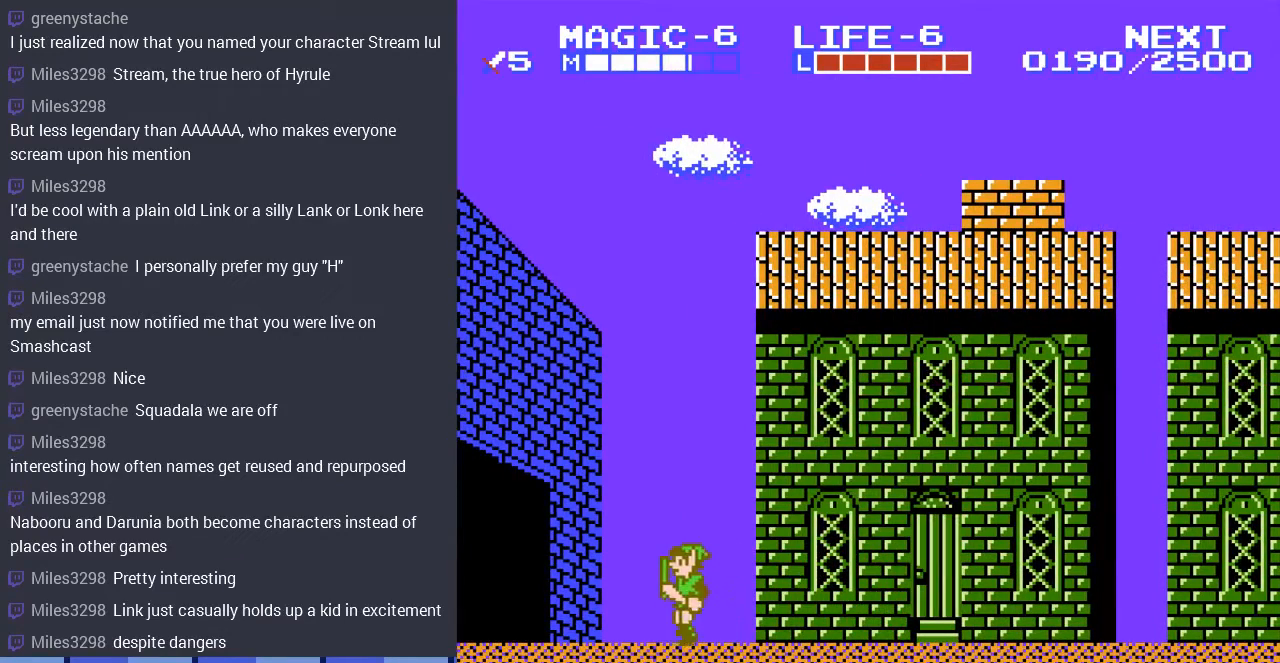
{"buttons": ["DPAD_RIGHT"], "events": [[67, "DPAD_LEFT", "up"], [100, "DPAD_RIGHT", "down"]]}
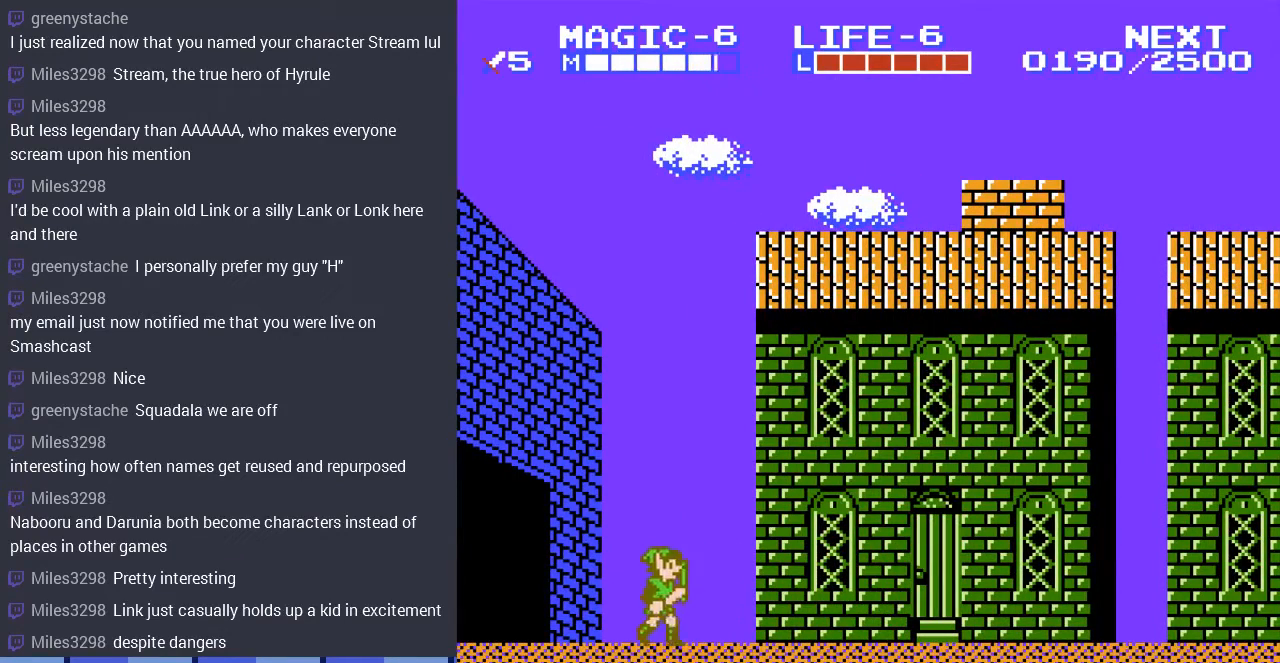
{"buttons": ["DPAD_LEFT"], "events": [[33, "DPAD_RIGHT", "up"], [67, "DPAD_LEFT", "down"]]}
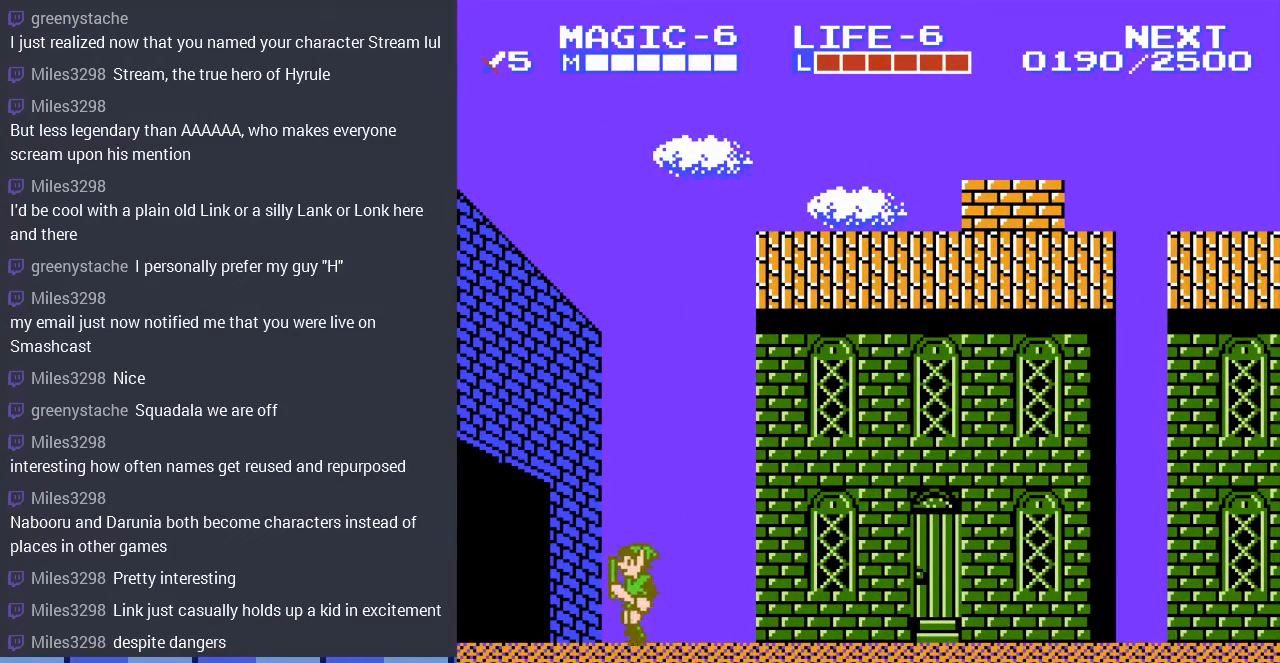
{"buttons": ["DPAD_LEFT"], "events": []}
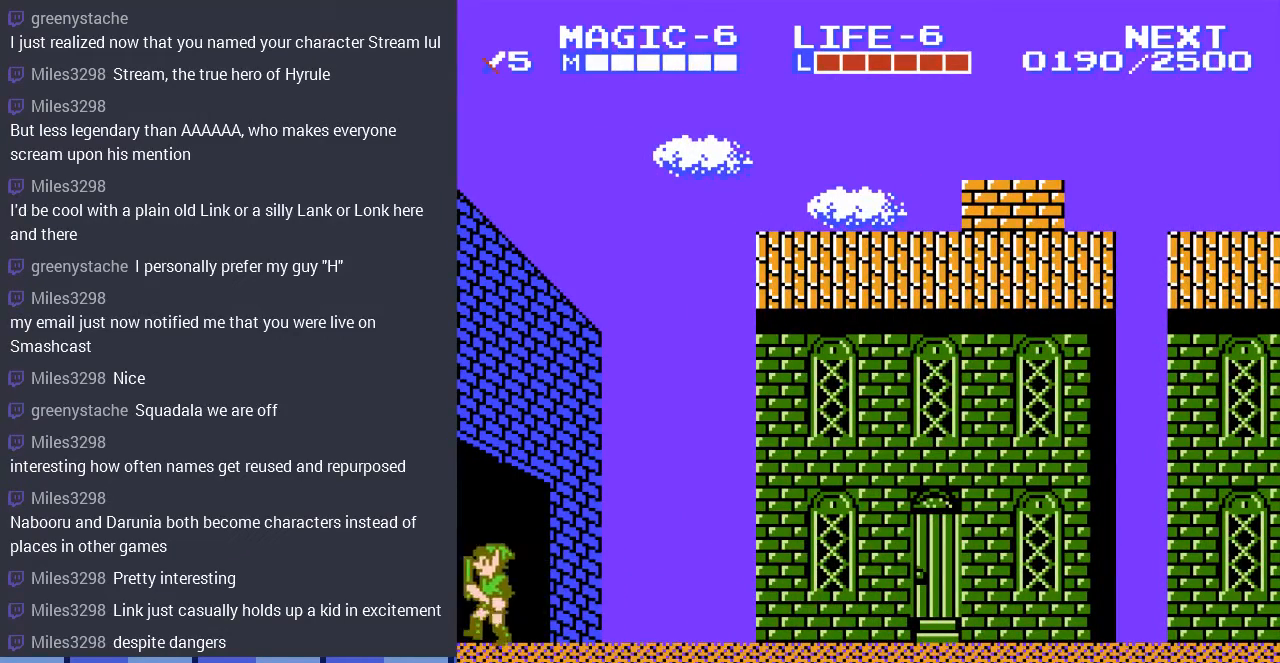
{"buttons": [], "events": [[267, "DPAD_LEFT", "up"]]}
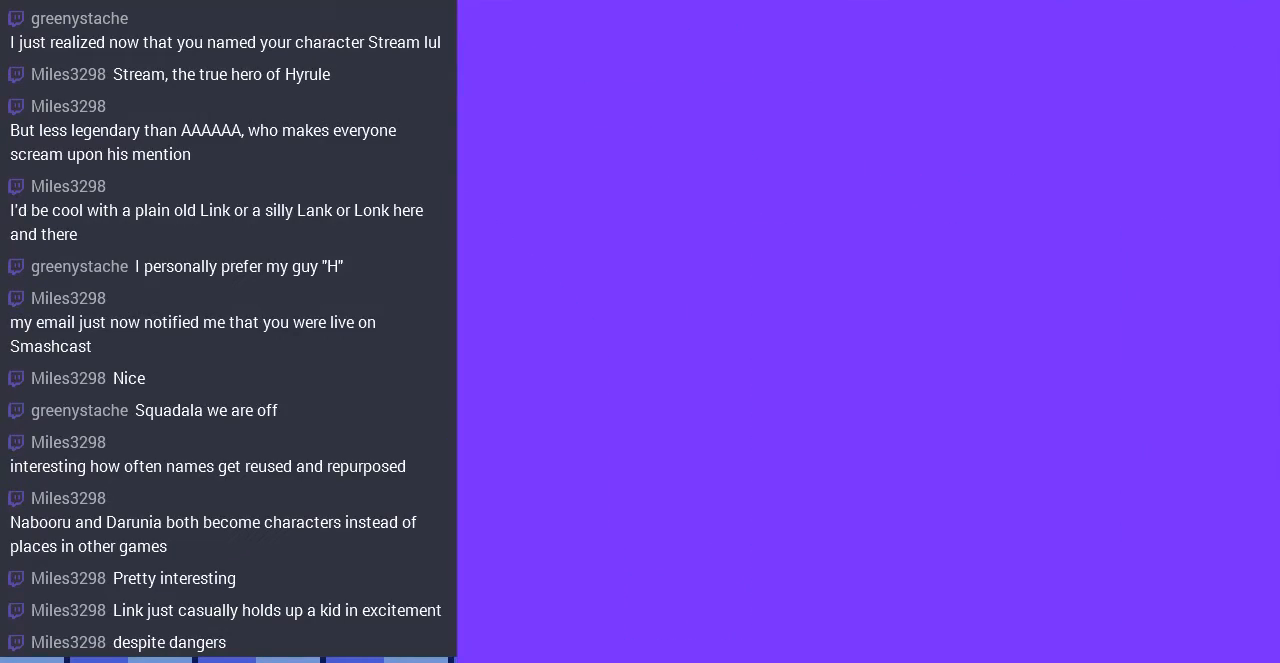
{"buttons": ["DPAD_LEFT"], "events": [[33, "DPAD_LEFT", "down"]]}
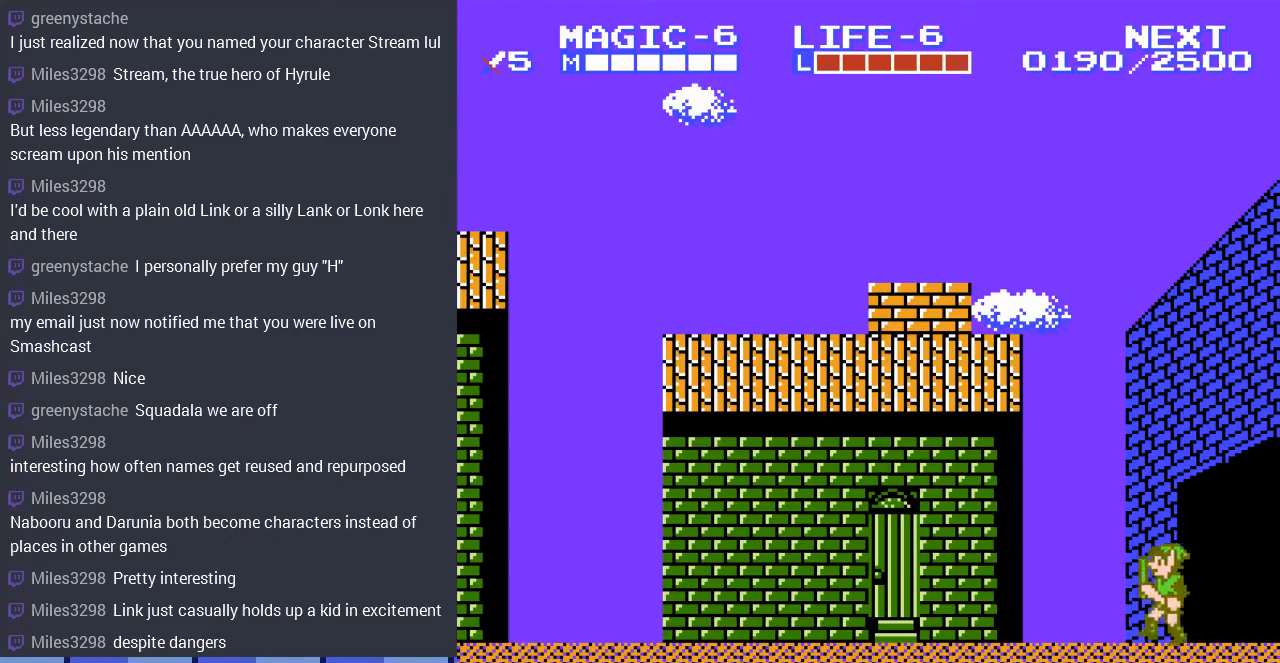
{"buttons": ["DPAD_LEFT"], "events": []}
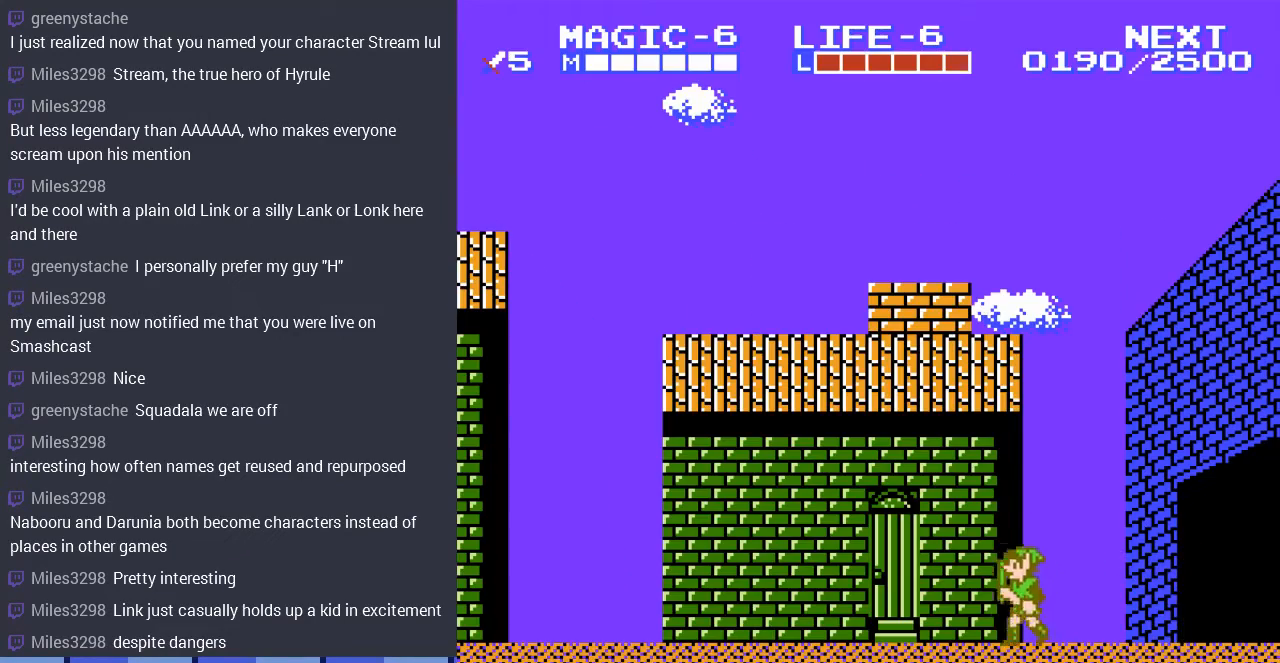
{"buttons": ["DPAD_LEFT"], "events": [[167, "A", "down"], [267, "A", "up"]]}
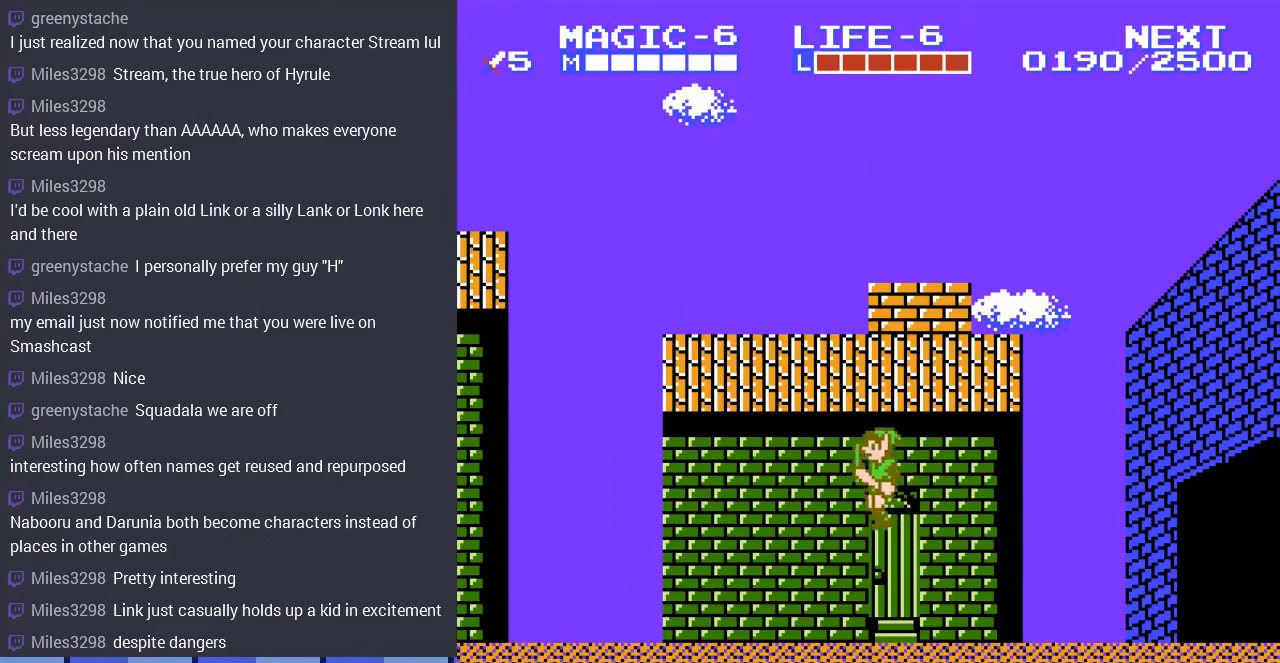
{"buttons": ["DPAD_LEFT"], "events": [[267, "A", "down"], [367, "A", "up"]]}
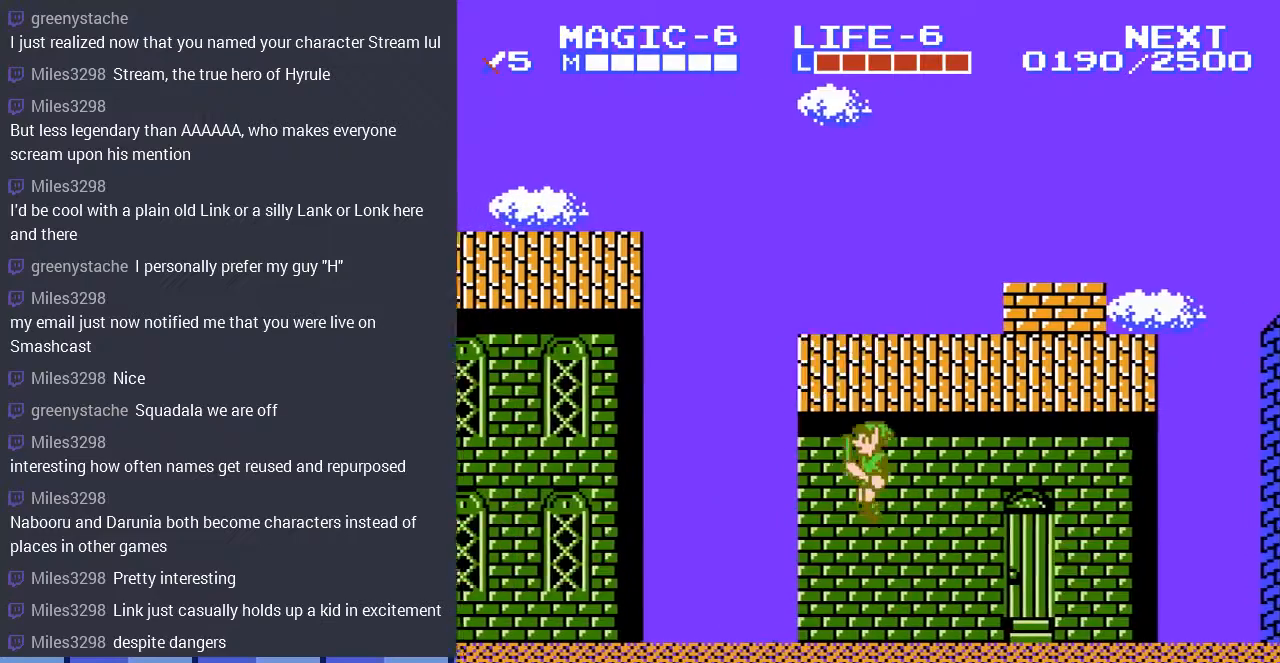
{"buttons": ["DPAD_LEFT"], "events": [[367, "A", "down"], [467, "A", "up"]]}
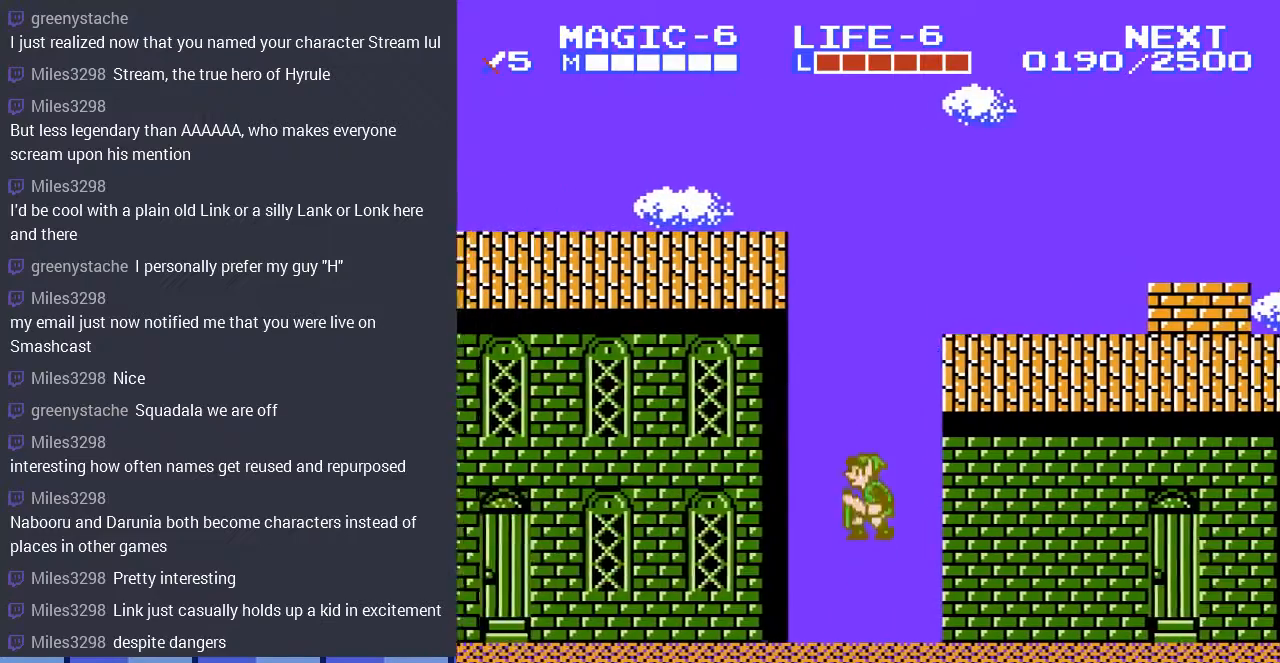
{"buttons": ["DPAD_LEFT"], "events": [[300, "DPAD_UP", "down"], [367, "DPAD_UP", "up"]]}
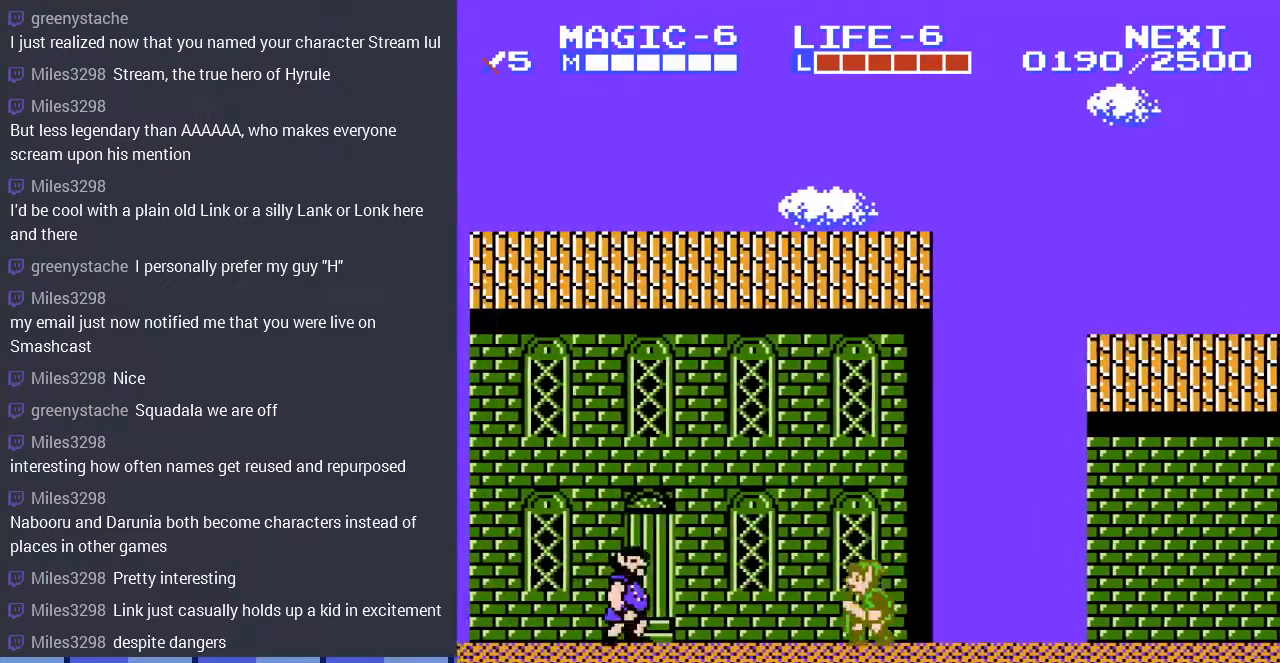
{"buttons": ["DPAD_LEFT"], "events": []}
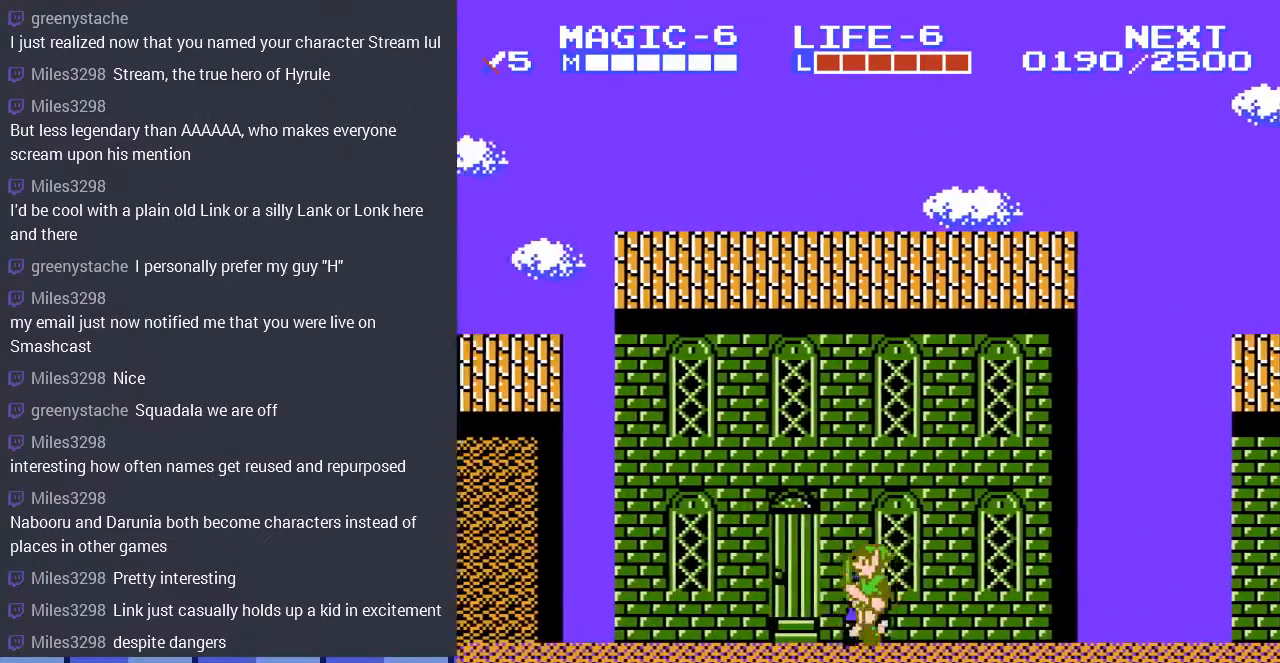
{"buttons": ["DPAD_DOWN", "DPAD_LEFT"], "events": [[167, "DPAD_DOWN", "down"], [200, "DPAD_LEFT", "up"], [267, "DPAD_DOWN", "up"], [267, "DPAD_LEFT", "down"], [500, "DPAD_DOWN", "down"]]}
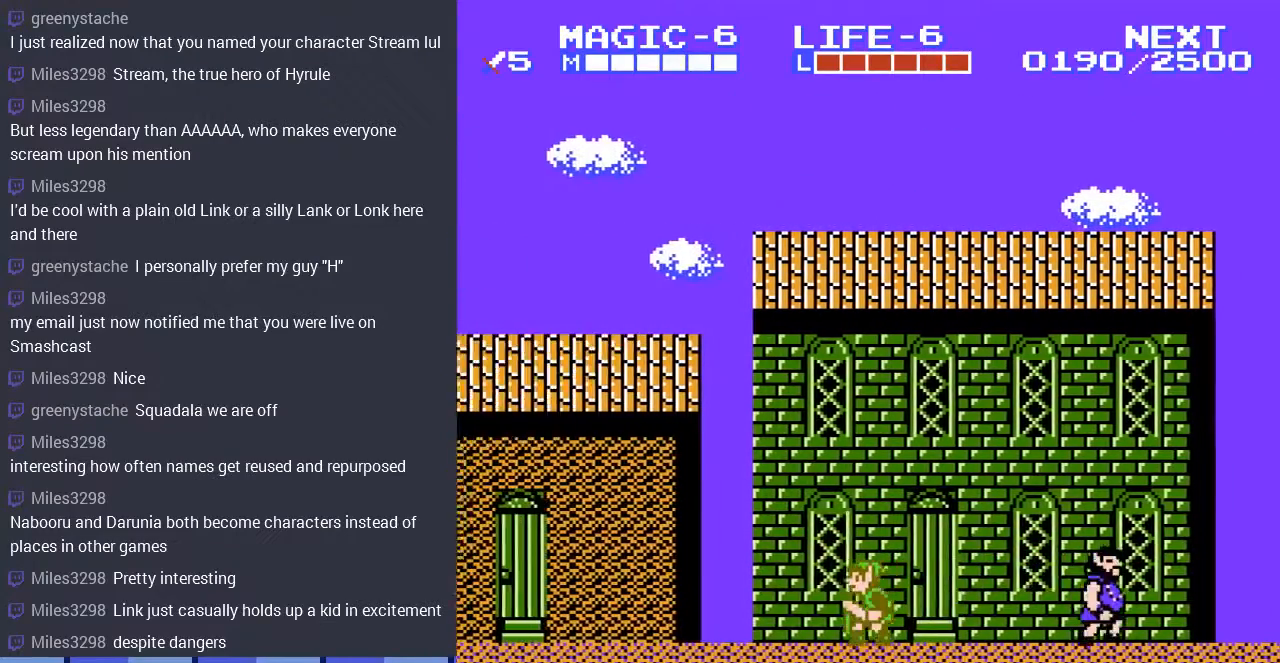
{"buttons": ["DPAD_RIGHT"], "events": [[33, "DPAD_LEFT", "up"], [100, "DPAD_LEFT", "down"], [133, "DPAD_DOWN", "up"], [367, "DPAD_LEFT", "up"], [400, "DPAD_RIGHT", "down"]]}
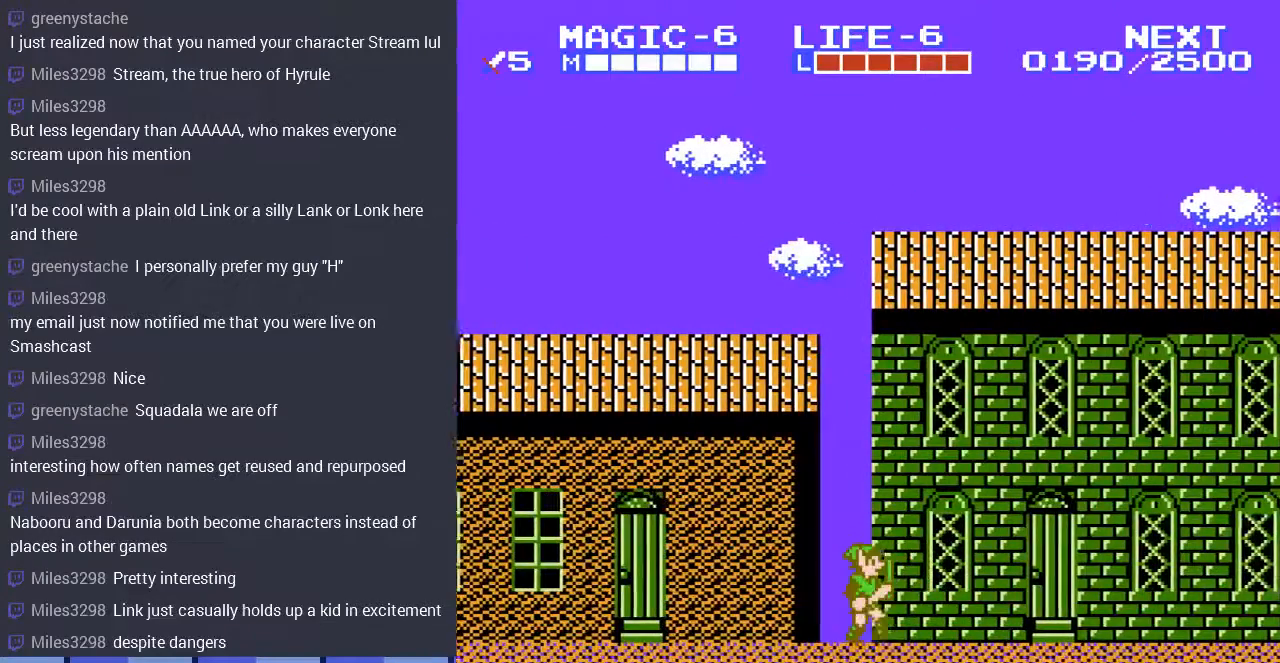
{"buttons": ["DPAD_LEFT"], "events": [[100, "DPAD_RIGHT", "up"], [500, "DPAD_LEFT", "down"]]}
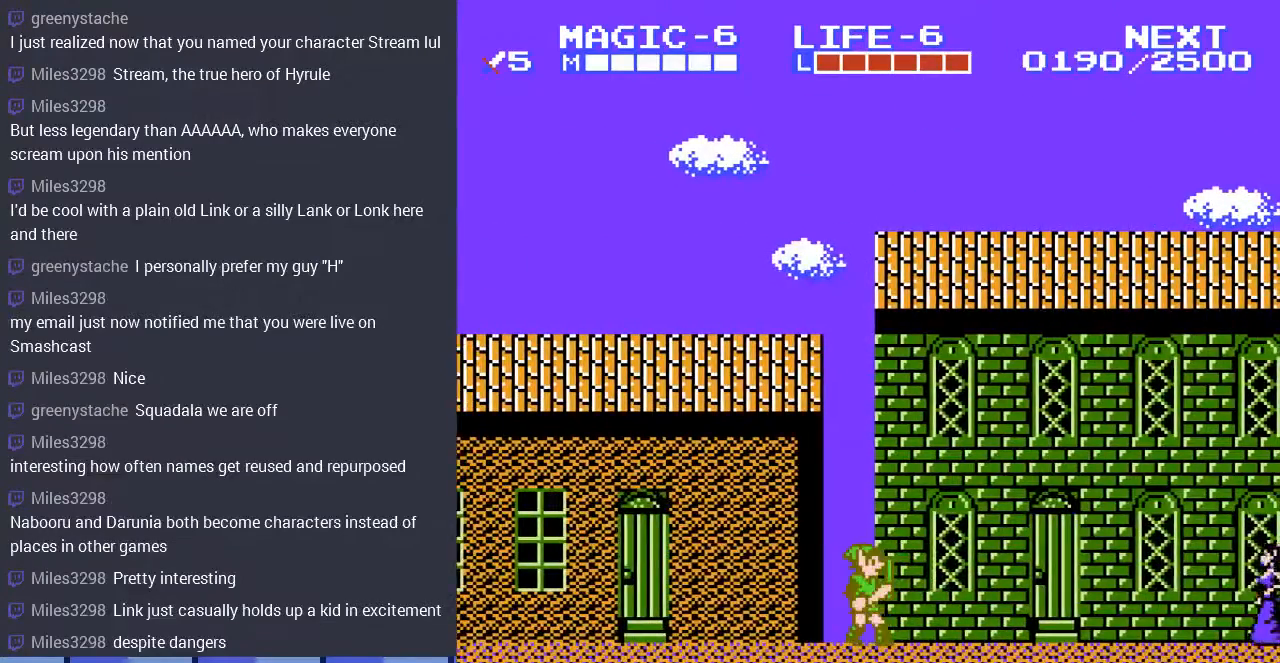
{"buttons": ["DPAD_LEFT"], "events": []}
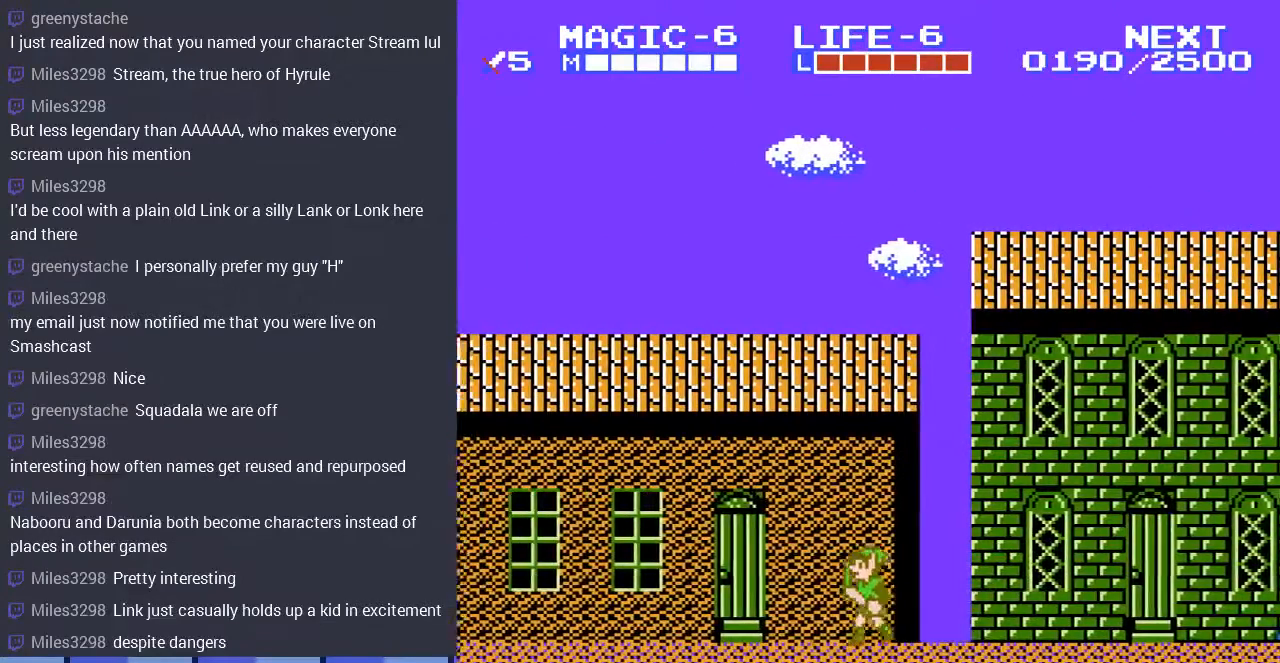
{"buttons": ["DPAD_LEFT"], "events": []}
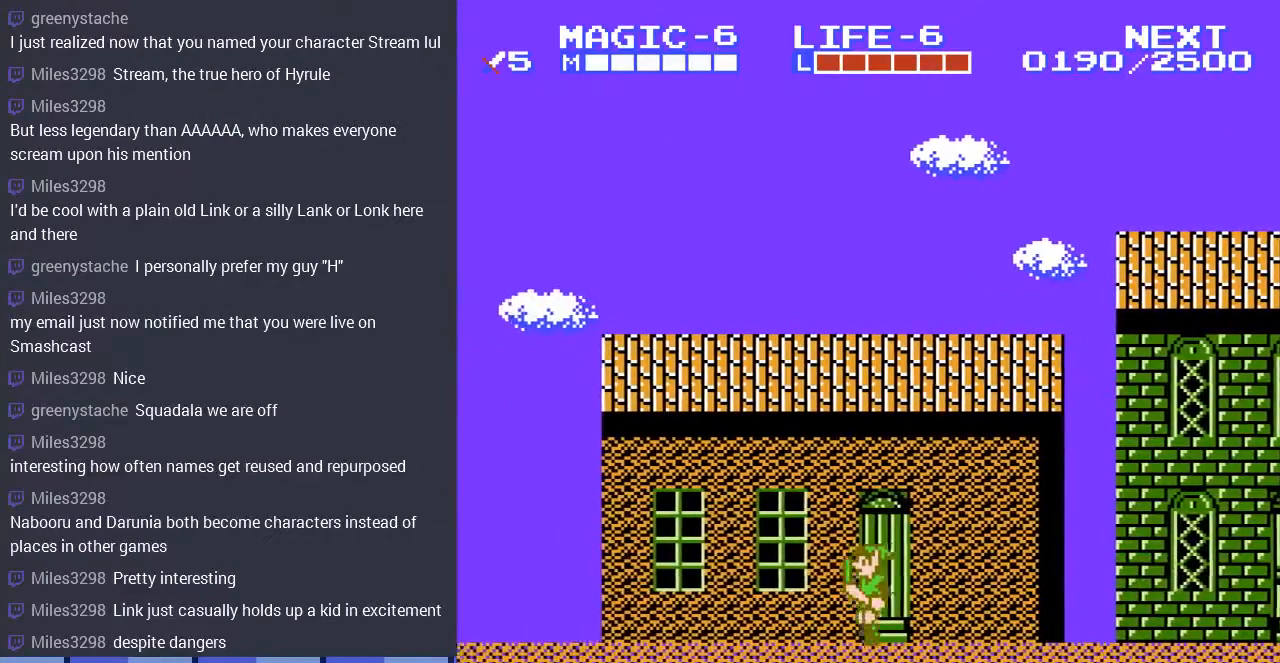
{"buttons": ["DPAD_LEFT"], "events": []}
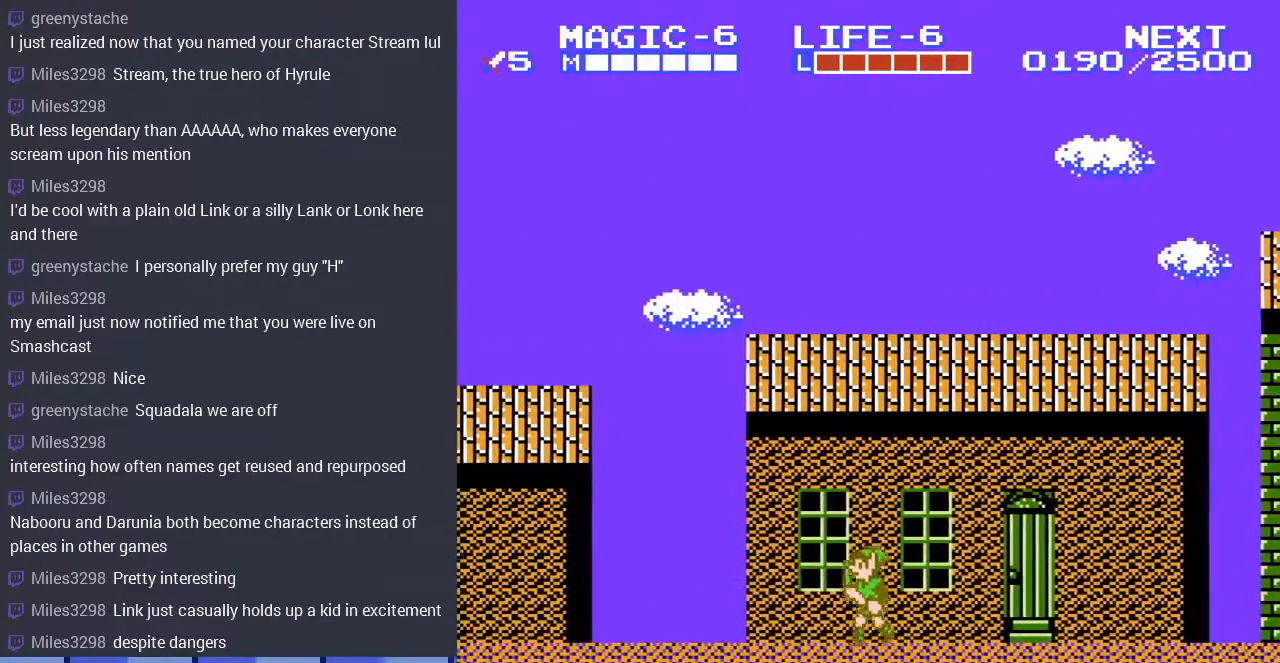
{"buttons": ["DPAD_LEFT"], "events": []}
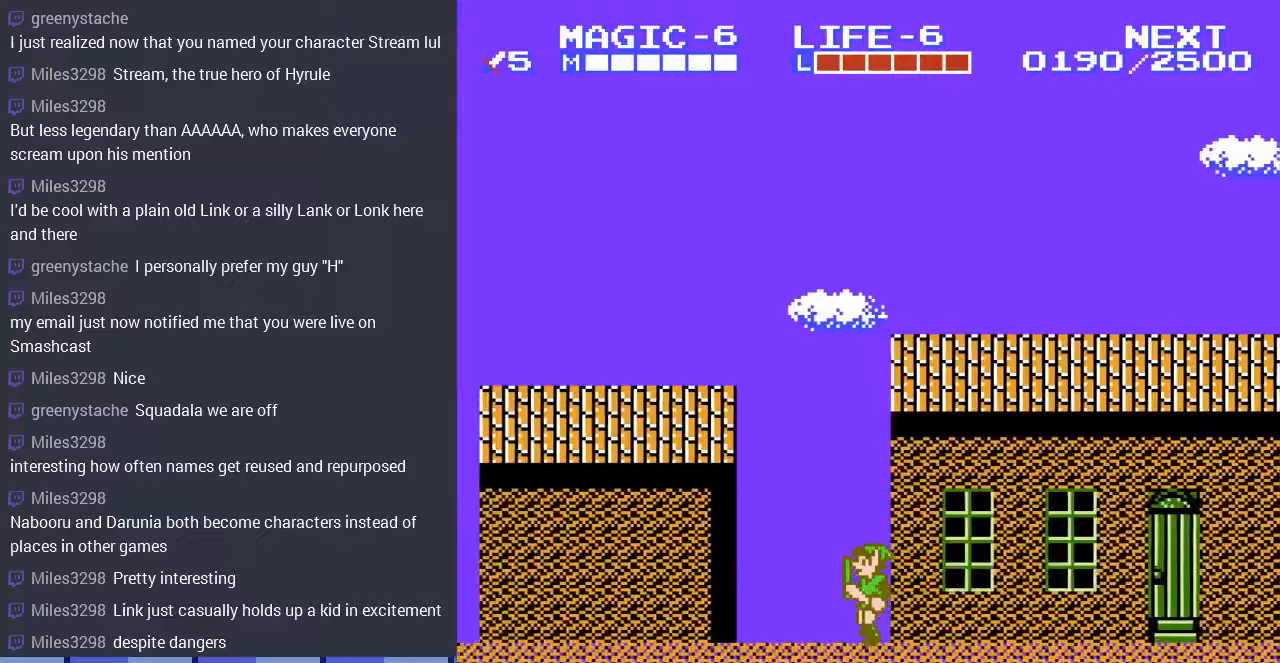
{"buttons": ["DPAD_LEFT"], "events": []}
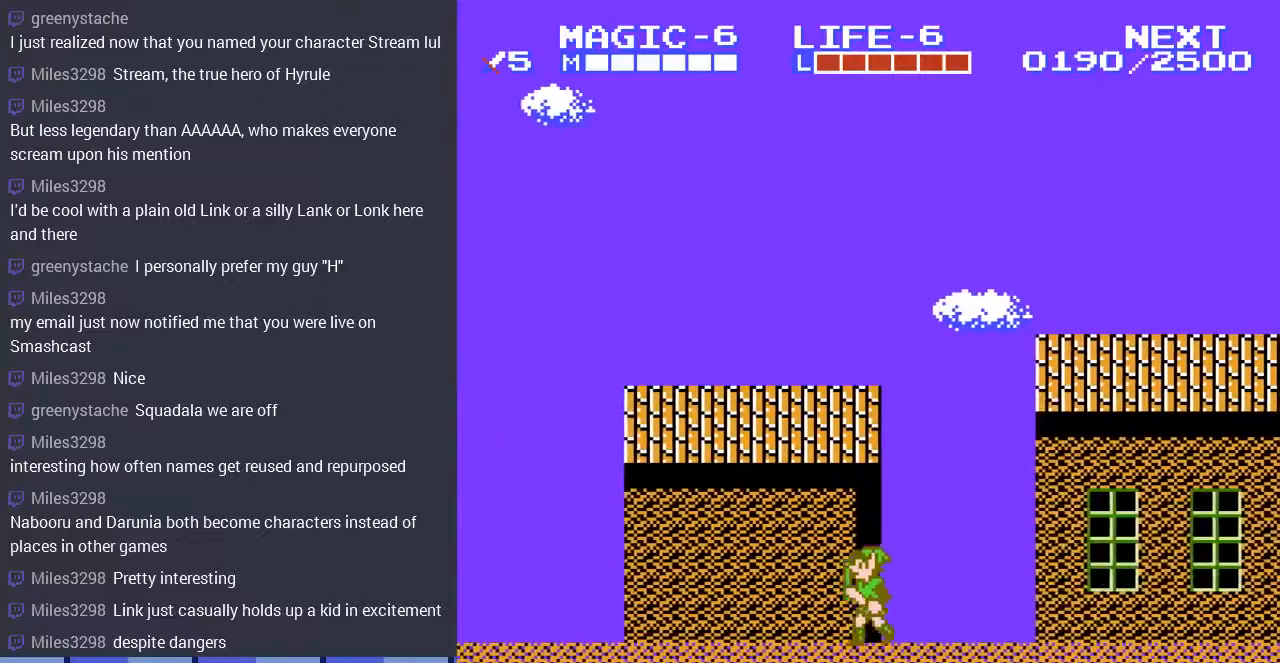
{"buttons": ["DPAD_LEFT"], "events": []}